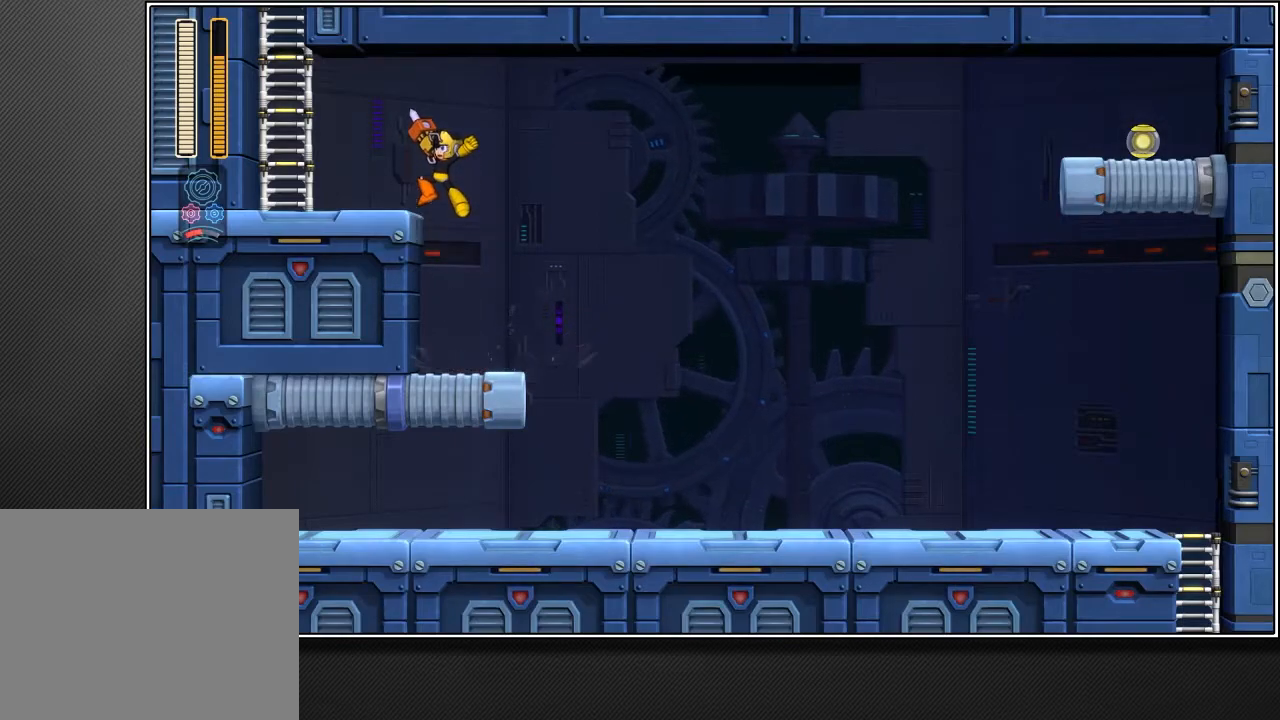
Gameplay with a controller (PlayStation layout); each line is a JSON object with the inputs held at the frame after it. "events" lists button and stick changes between this image and that frame as [ms after this image, input, new state], when the widget could be followed in between.
{"buttons": ["L2"], "left_stick": "left", "right_stick": "center", "events": [[167, "CROSS", "up"], [433, "L2", "down"]]}
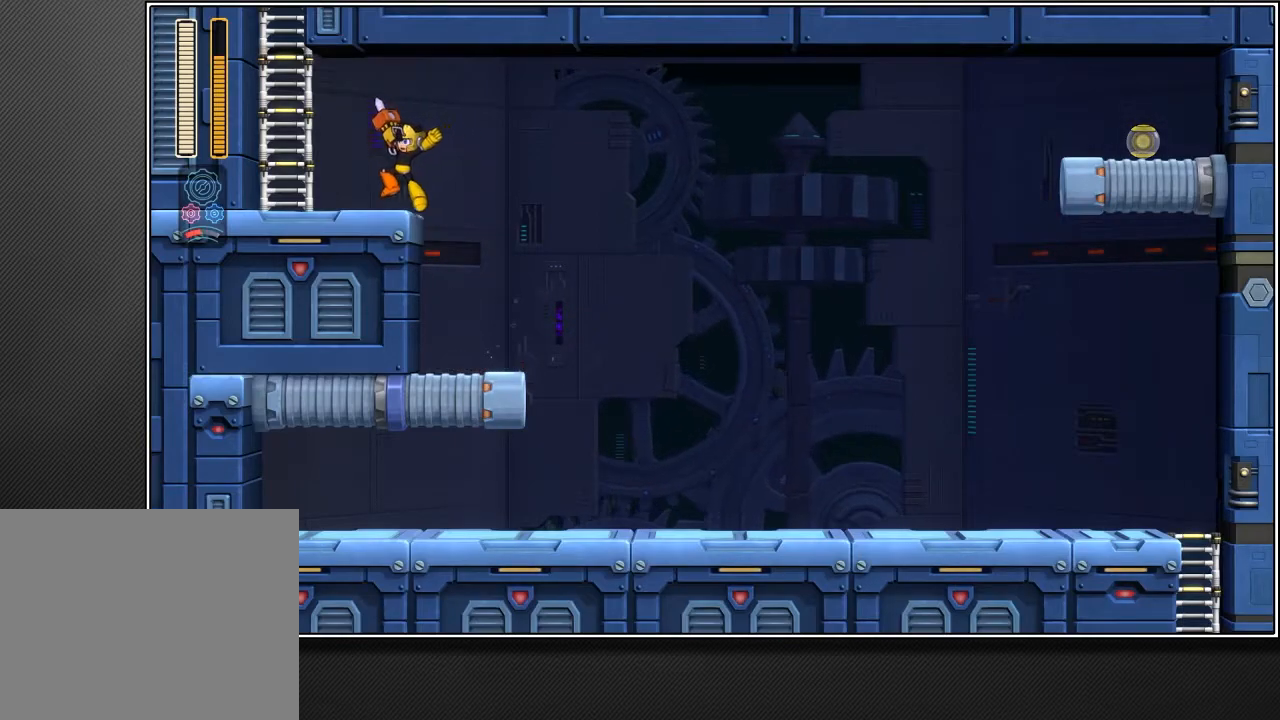
{"buttons": [], "left_stick": "left", "right_stick": "center", "events": [[383, "L2", "up"]]}
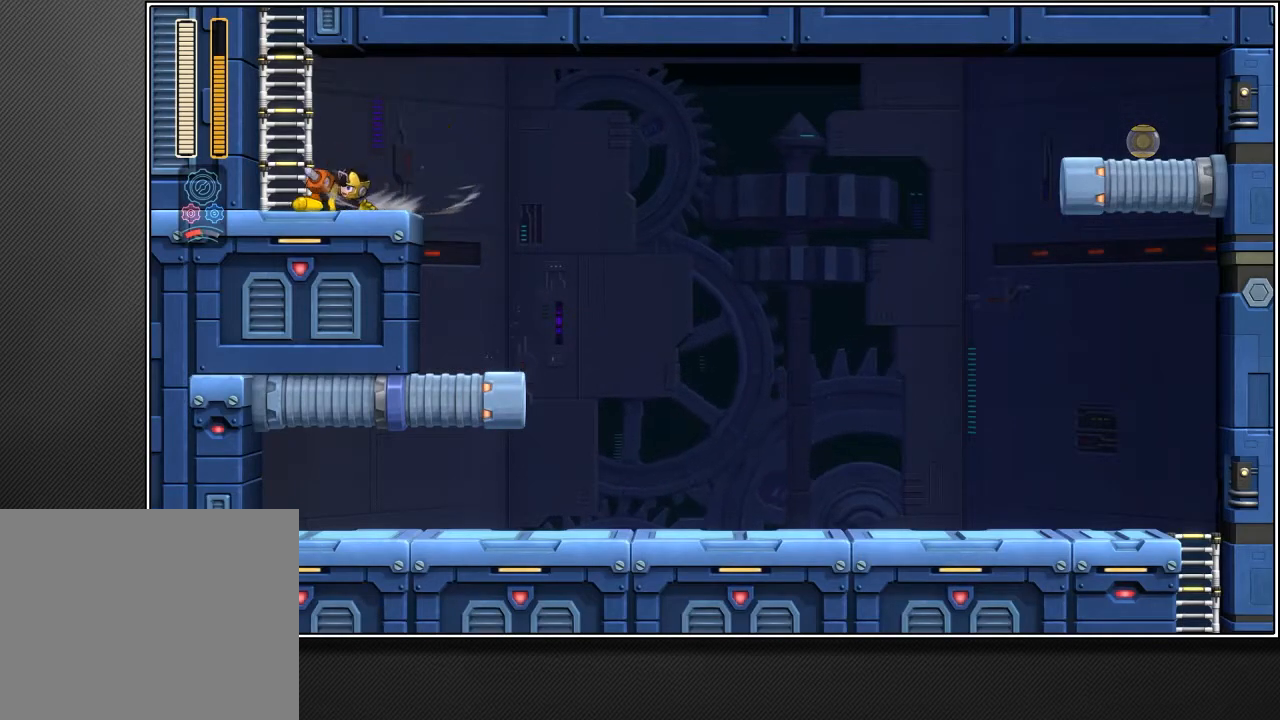
{"buttons": ["CROSS", "CIRCLE"], "left_stick": "left", "right_stick": "center", "events": [[217, "CROSS", "down"], [333, "CIRCLE", "down"]]}
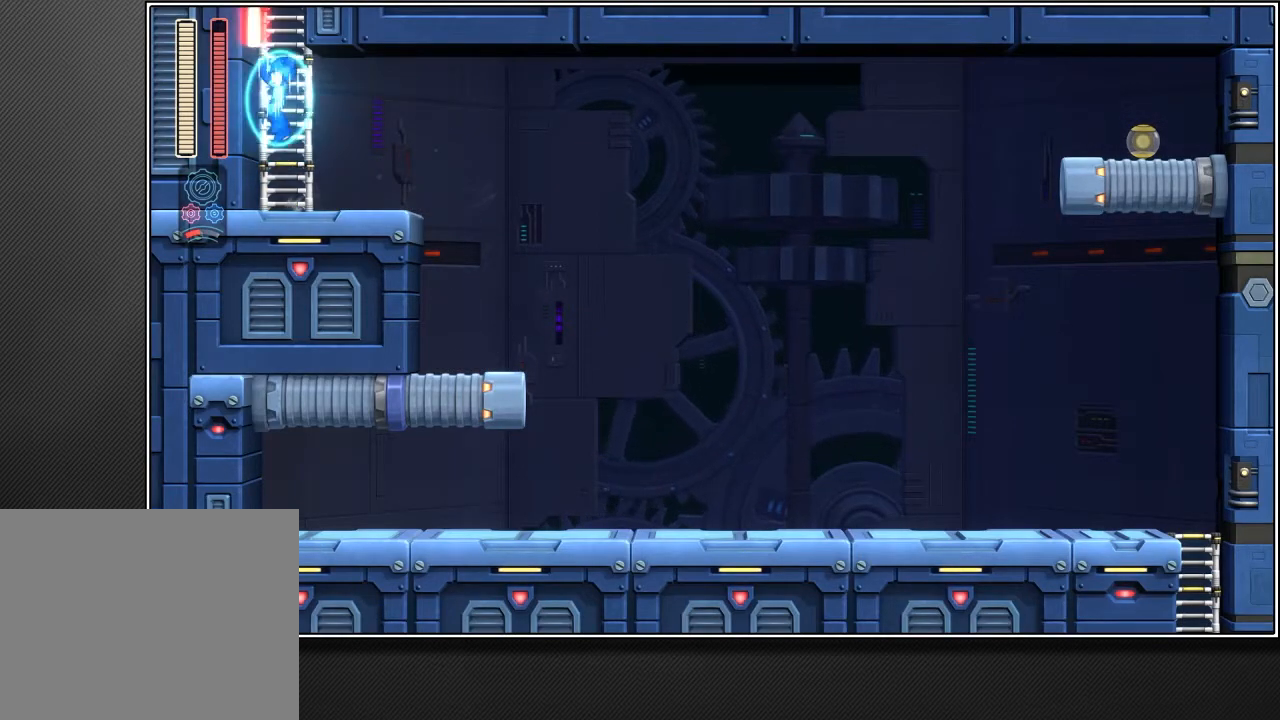
{"buttons": ["CROSS"], "left_stick": "center", "right_stick": "center", "events": [[167, "left_stick", "center"], [217, "CIRCLE", "up"], [217, "CROSS", "up"], [500, "CROSS", "down"]]}
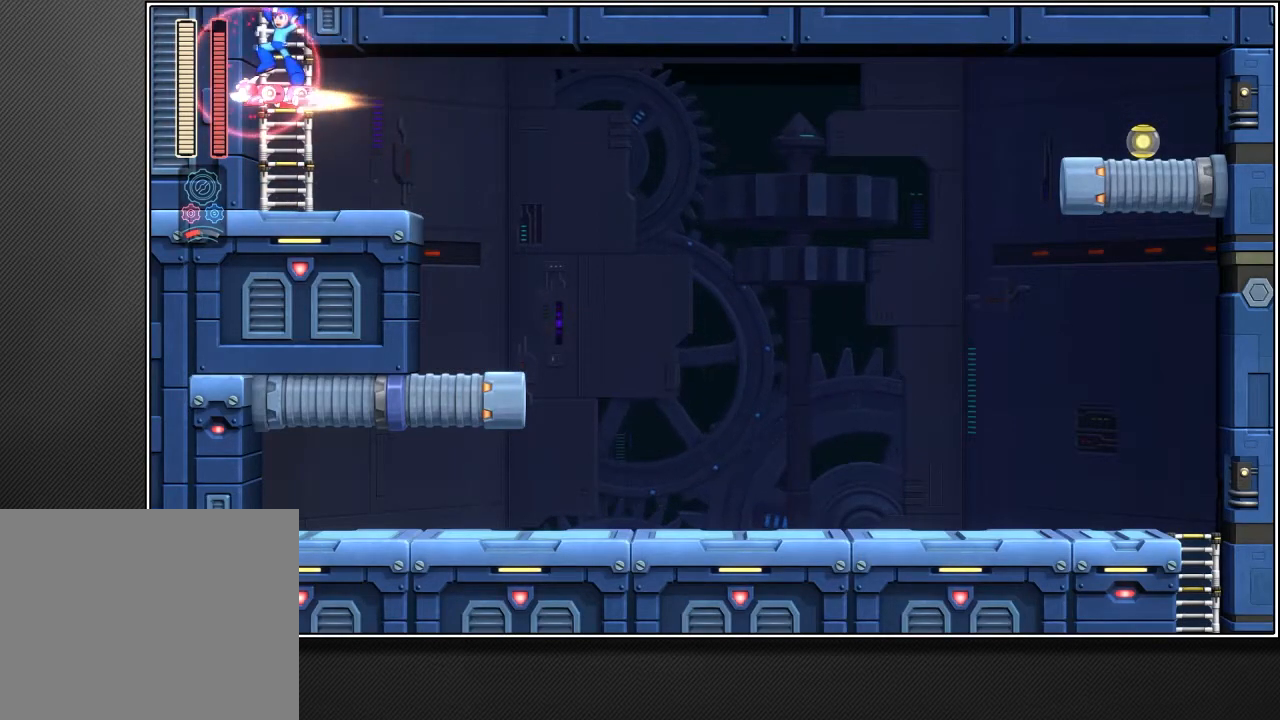
{"buttons": ["CROSS"], "left_stick": "center", "right_stick": "center", "events": []}
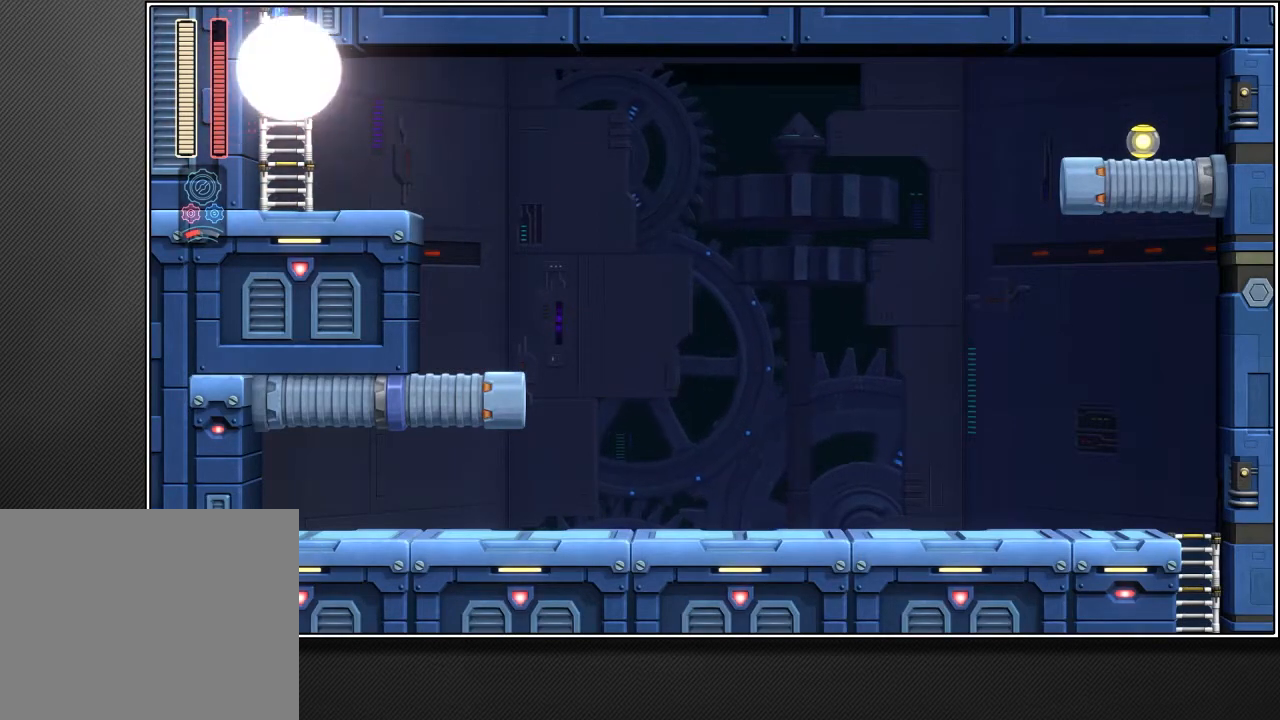
{"buttons": ["CROSS"], "left_stick": "center", "right_stick": "center", "events": []}
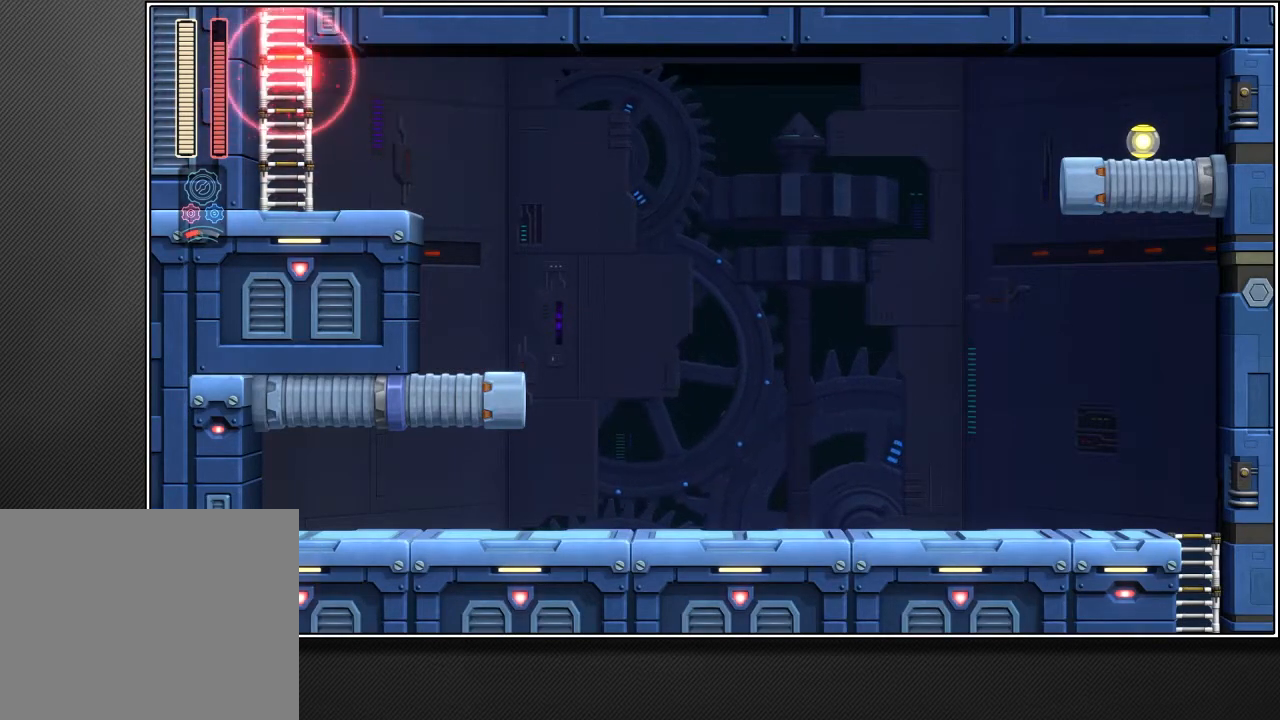
{"buttons": ["CROSS"], "left_stick": "center", "right_stick": "center", "events": []}
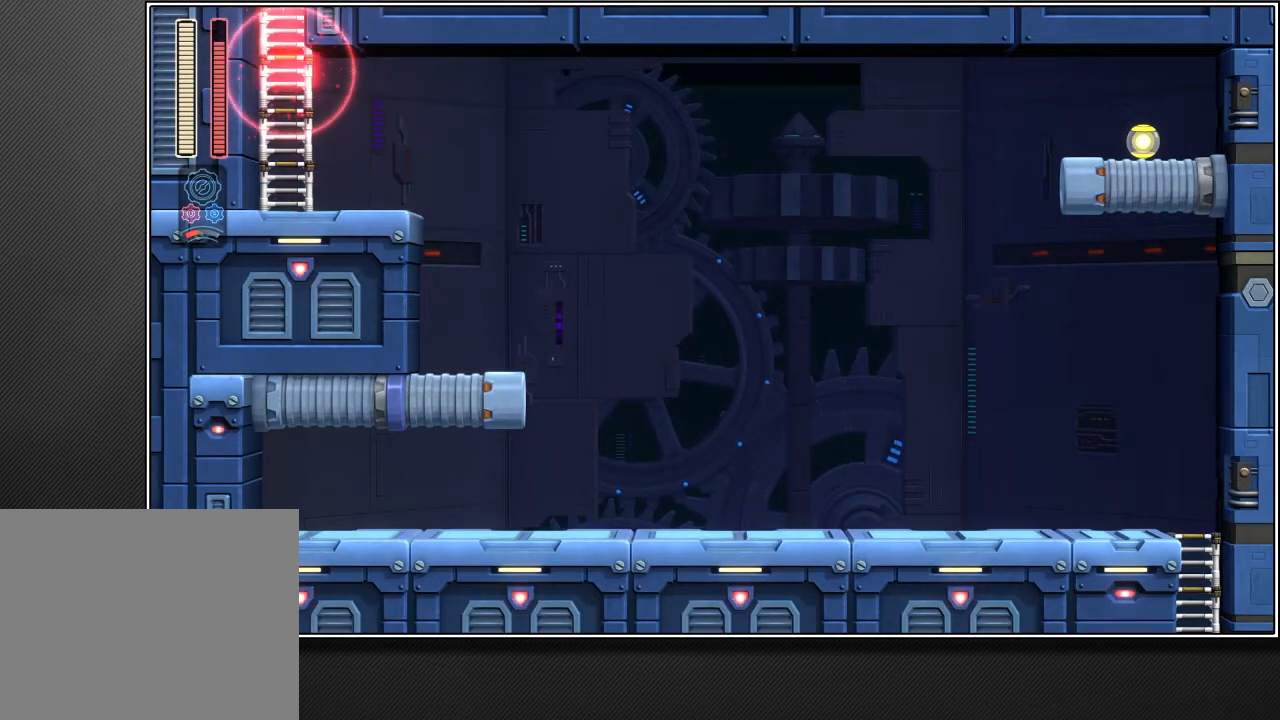
{"buttons": ["CROSS"], "left_stick": "center", "right_stick": "center", "events": []}
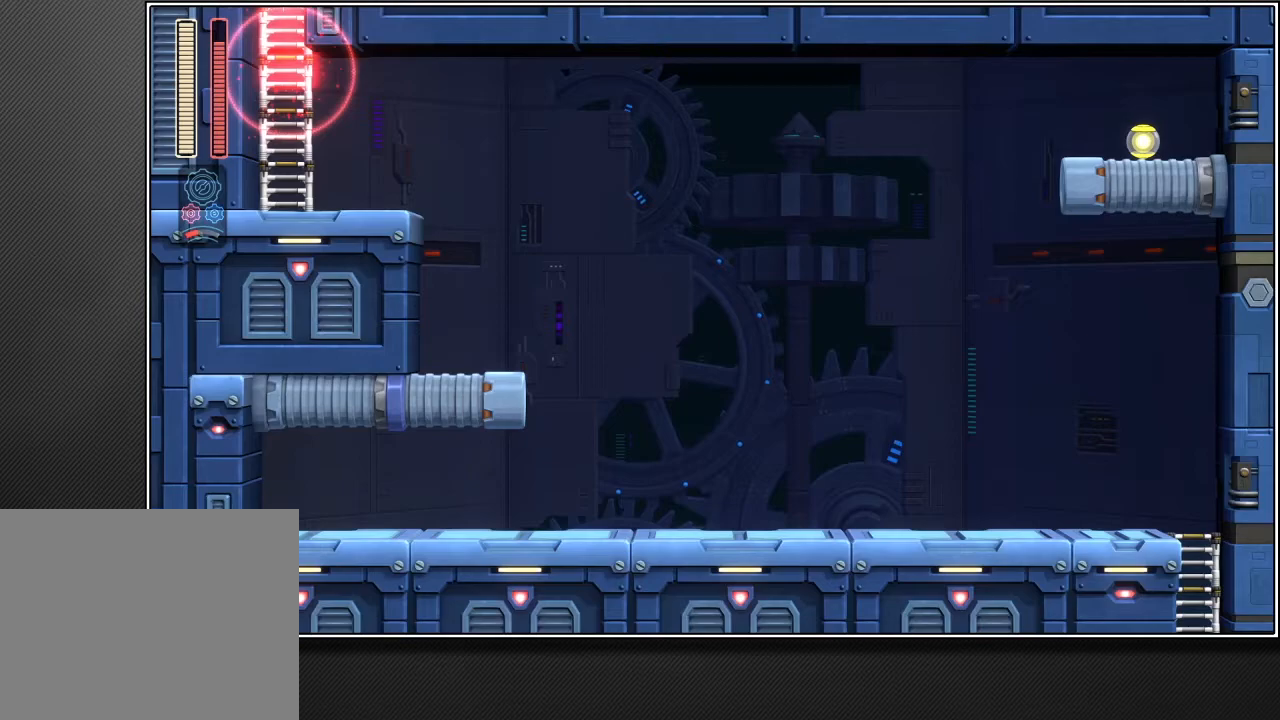
{"buttons": [], "left_stick": "up-right", "right_stick": "center", "events": [[50, "left_stick", "up-right"], [117, "CROSS", "up"], [200, "SQUARE", "down"], [283, "SQUARE", "up"]]}
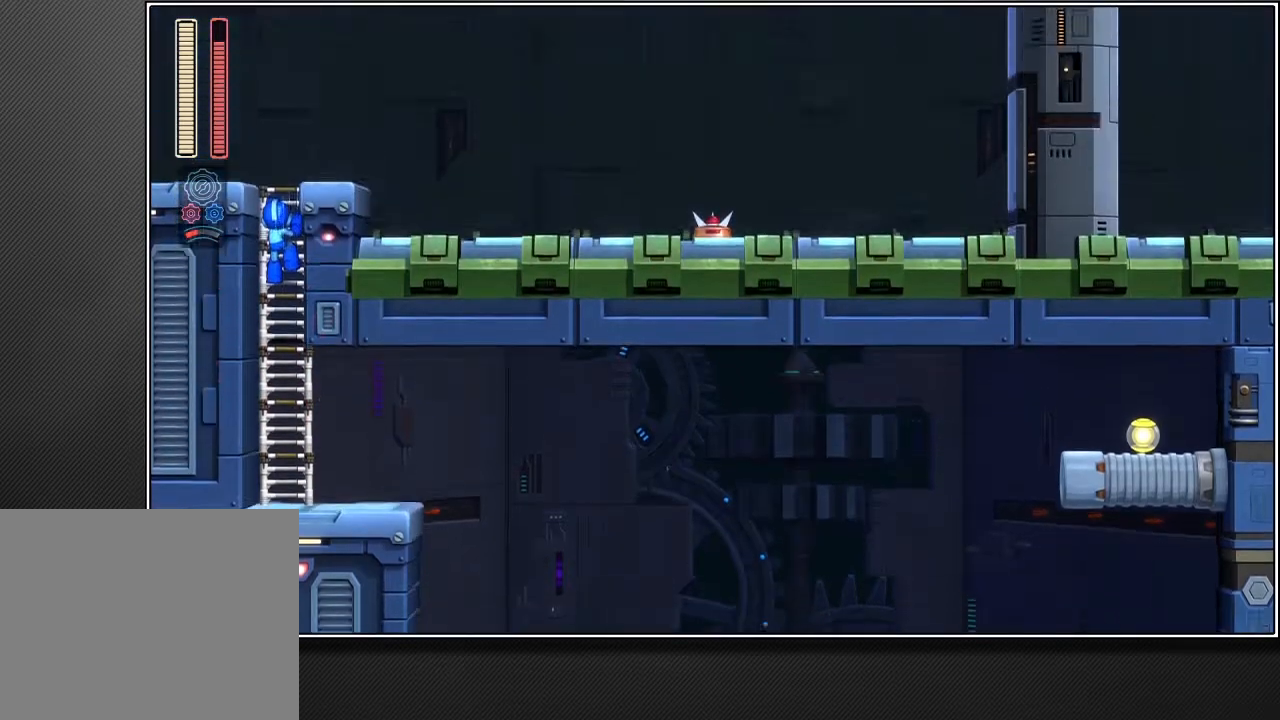
{"buttons": [], "left_stick": "up-right", "right_stick": "center", "events": []}
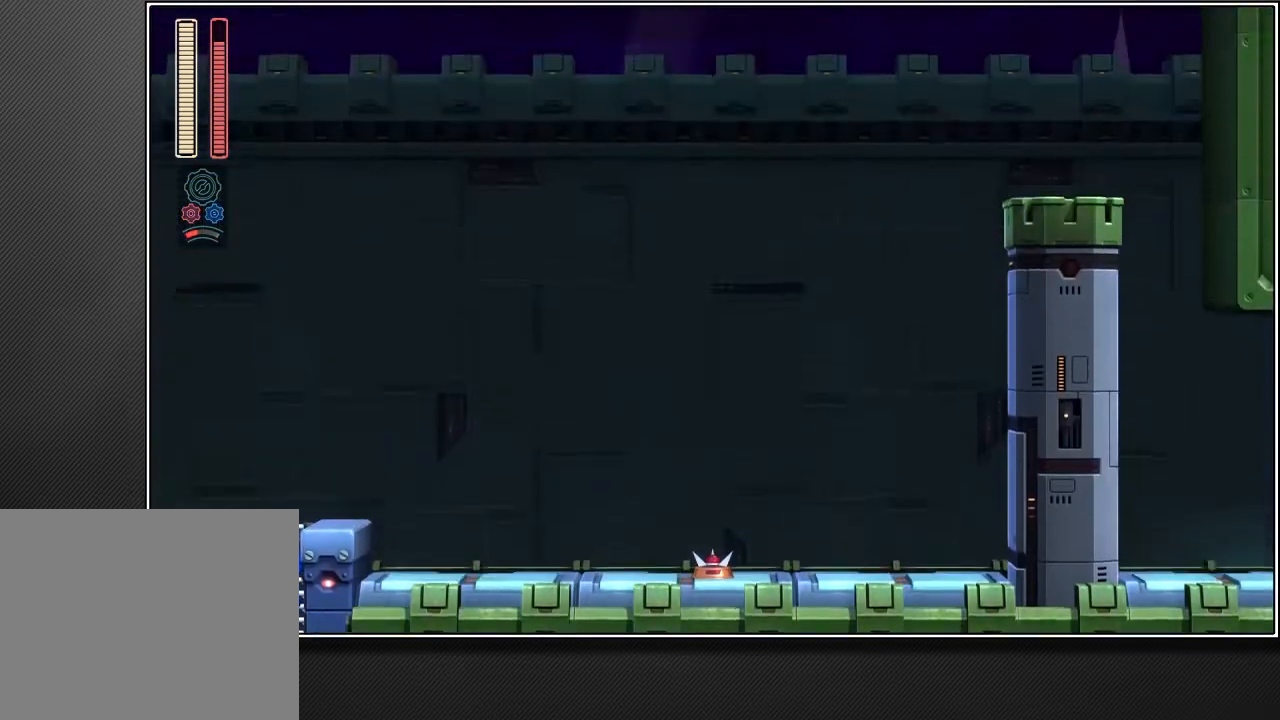
{"buttons": [], "left_stick": "up-right", "right_stick": "center", "events": []}
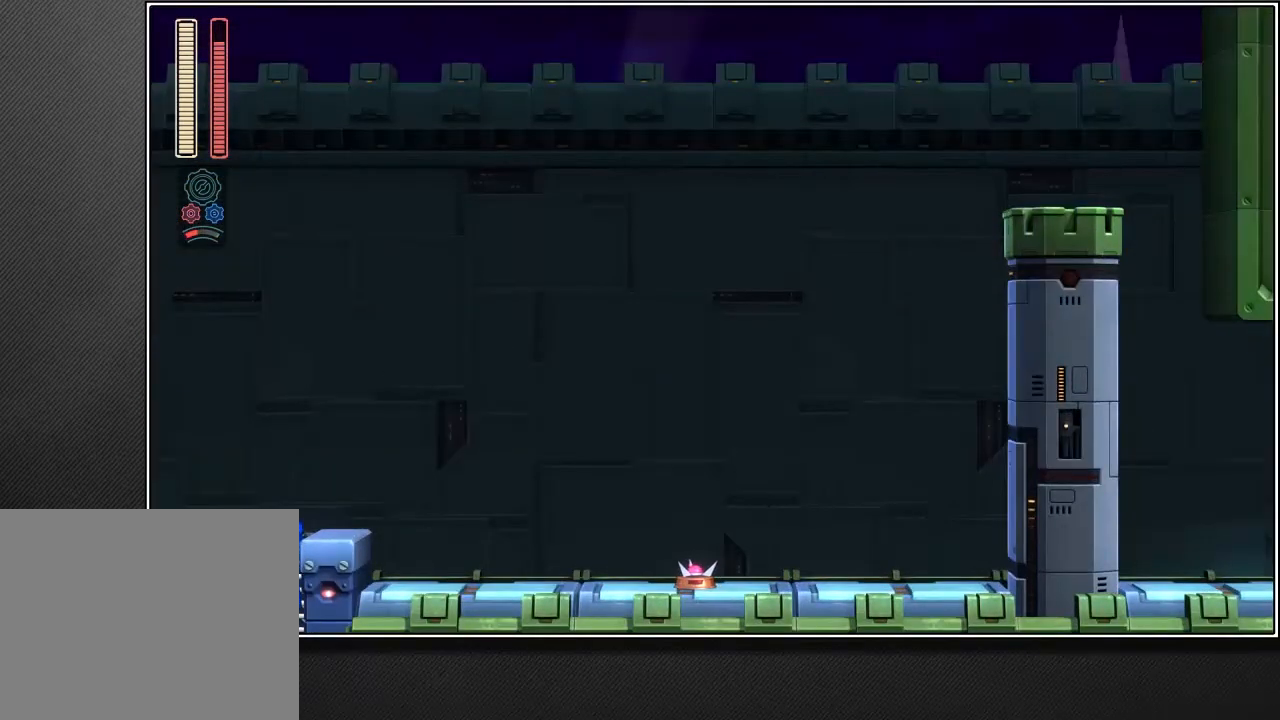
{"buttons": [], "left_stick": "up-right", "right_stick": "center", "events": []}
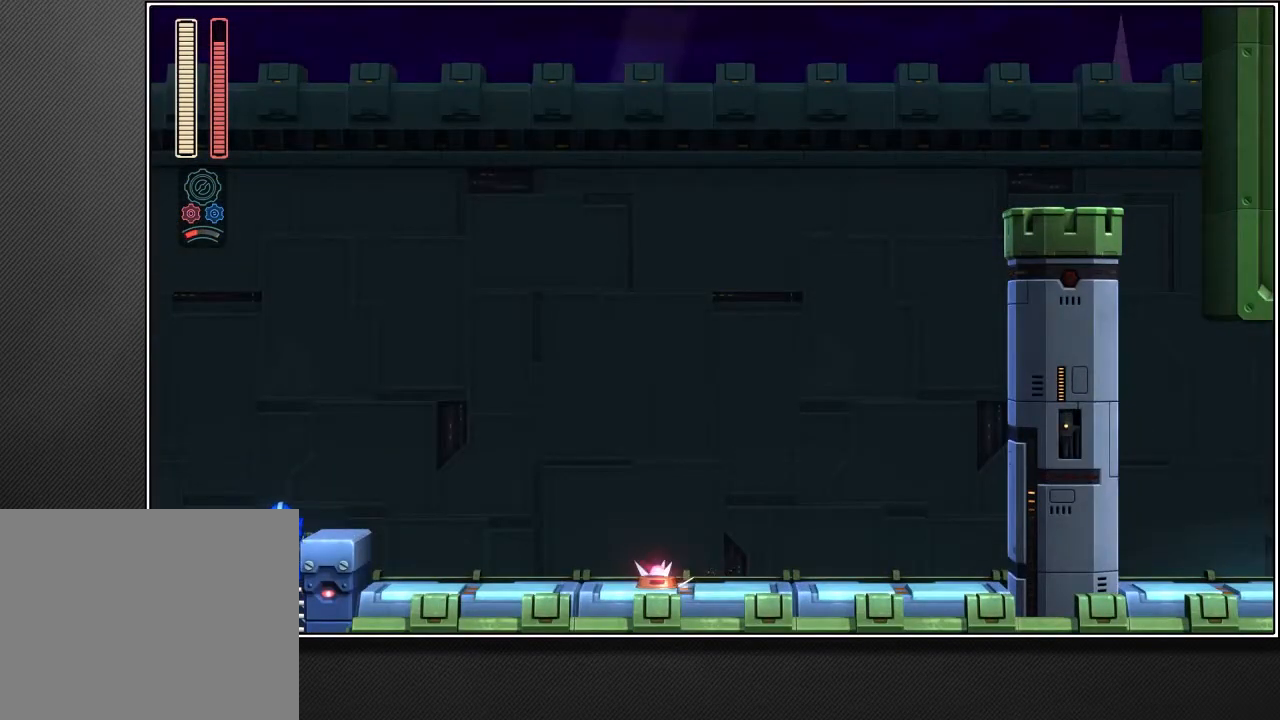
{"buttons": [], "left_stick": "up-right", "right_stick": "center", "events": []}
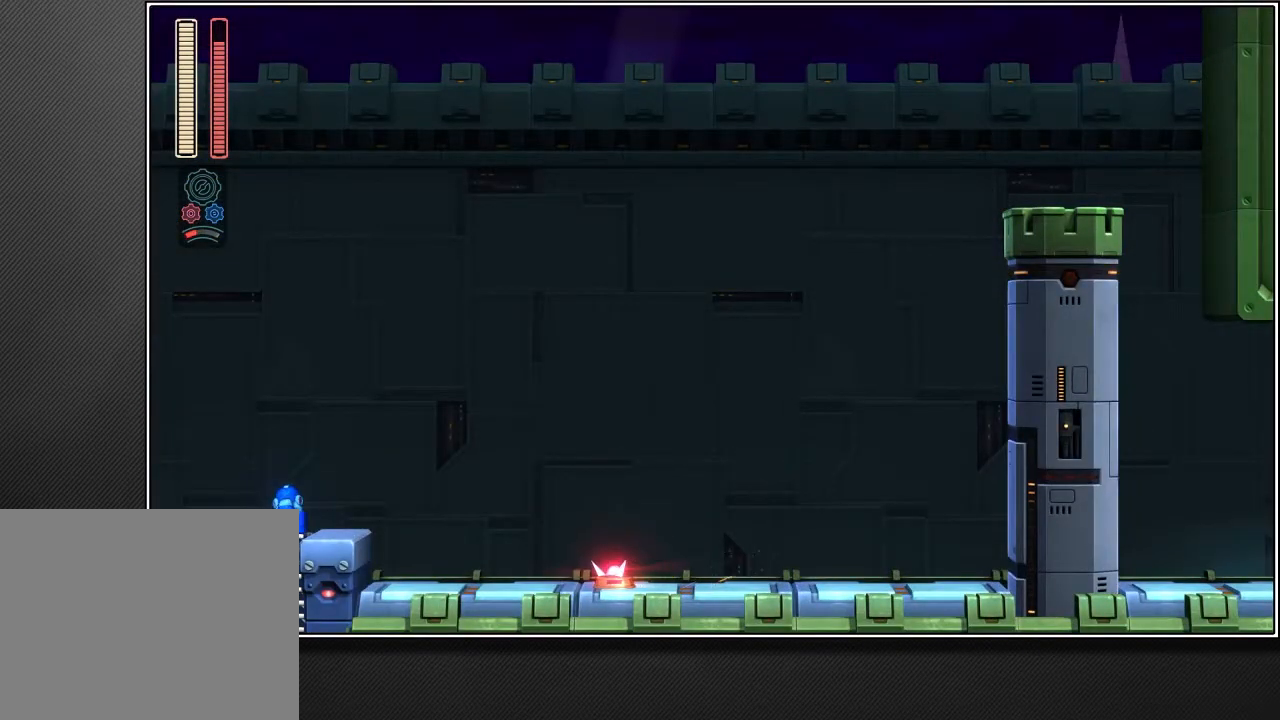
{"buttons": ["CROSS", "L3"], "left_stick": "up-right", "right_stick": "center", "events": [[183, "CROSS", "down"], [467, "L3", "down"]]}
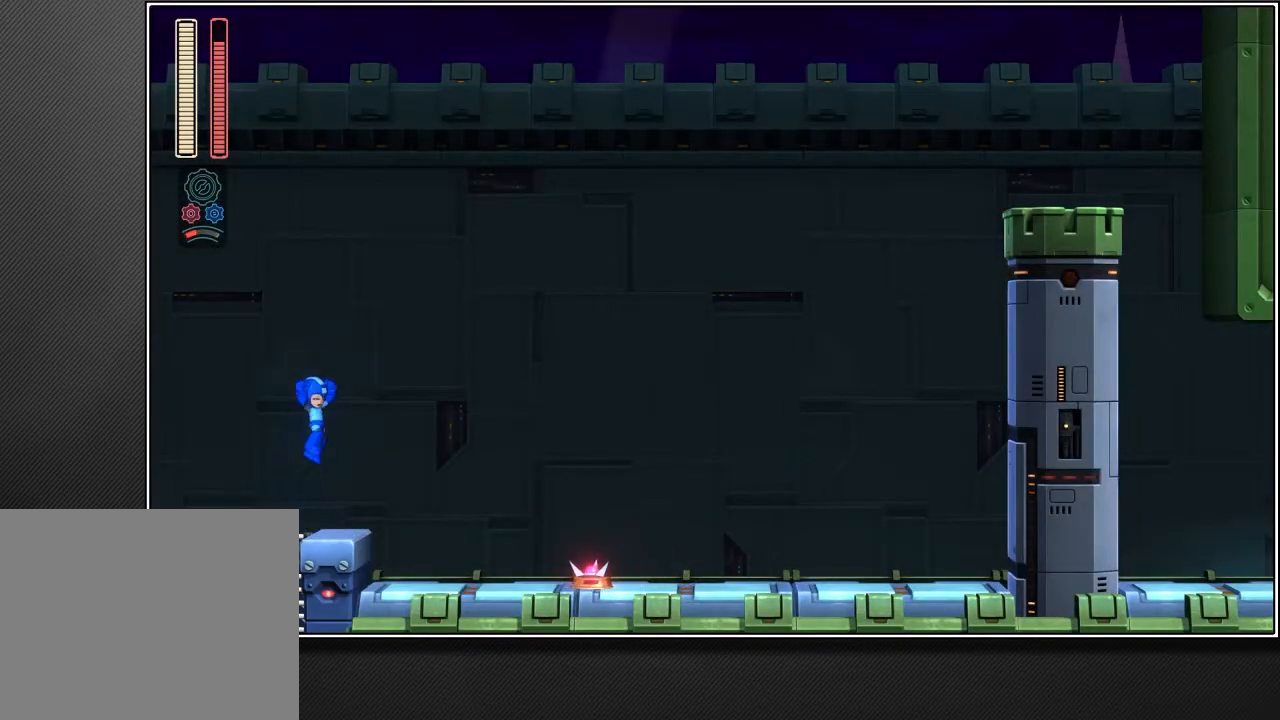
{"buttons": ["CROSS", "L3"], "left_stick": "up", "right_stick": "center", "events": [[83, "left_stick", "up"]]}
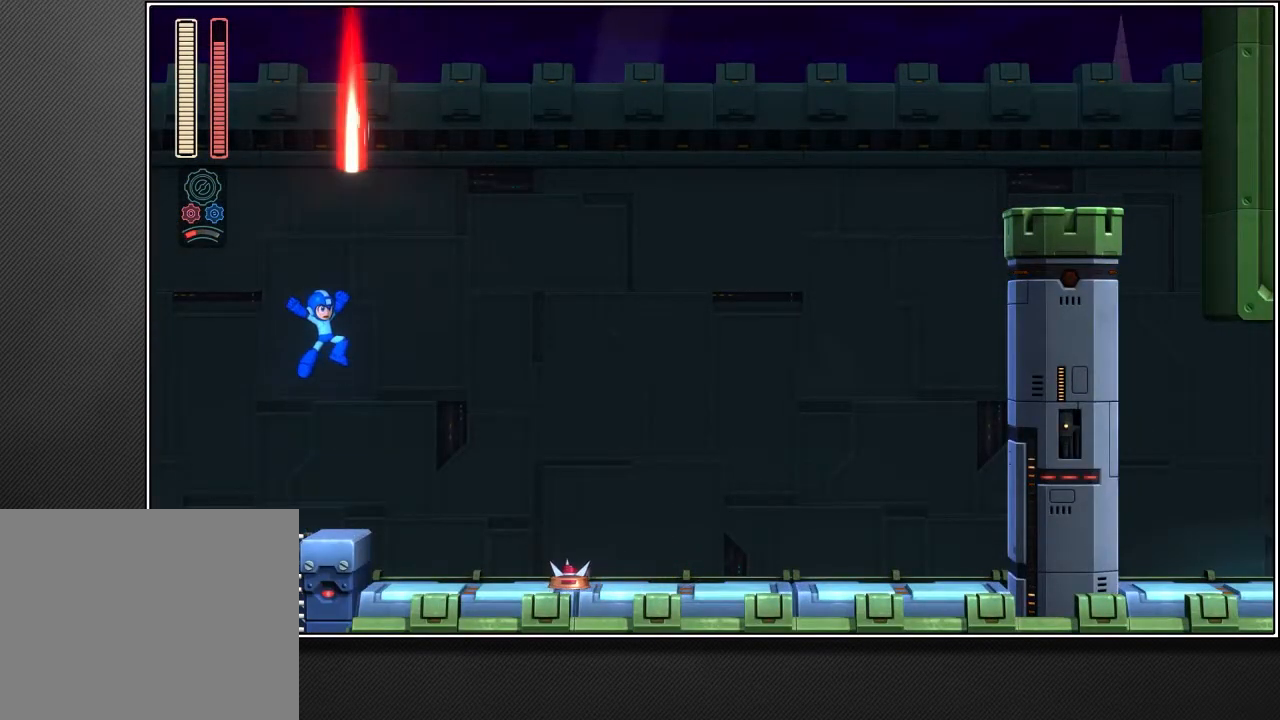
{"buttons": ["CROSS"], "left_stick": "up-right", "right_stick": "center", "events": [[83, "left_stick", "up-right"], [183, "L3", "up"]]}
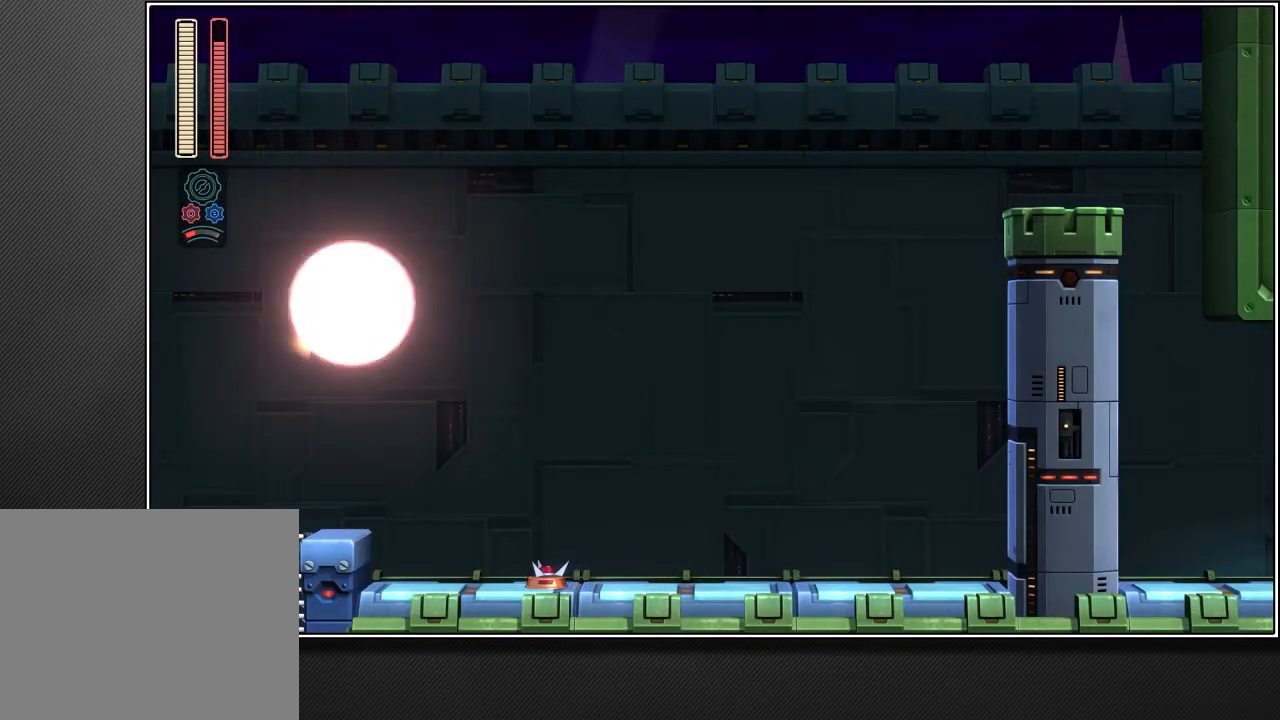
{"buttons": [], "left_stick": "up-right", "right_stick": "center", "events": [[133, "CROSS", "up"]]}
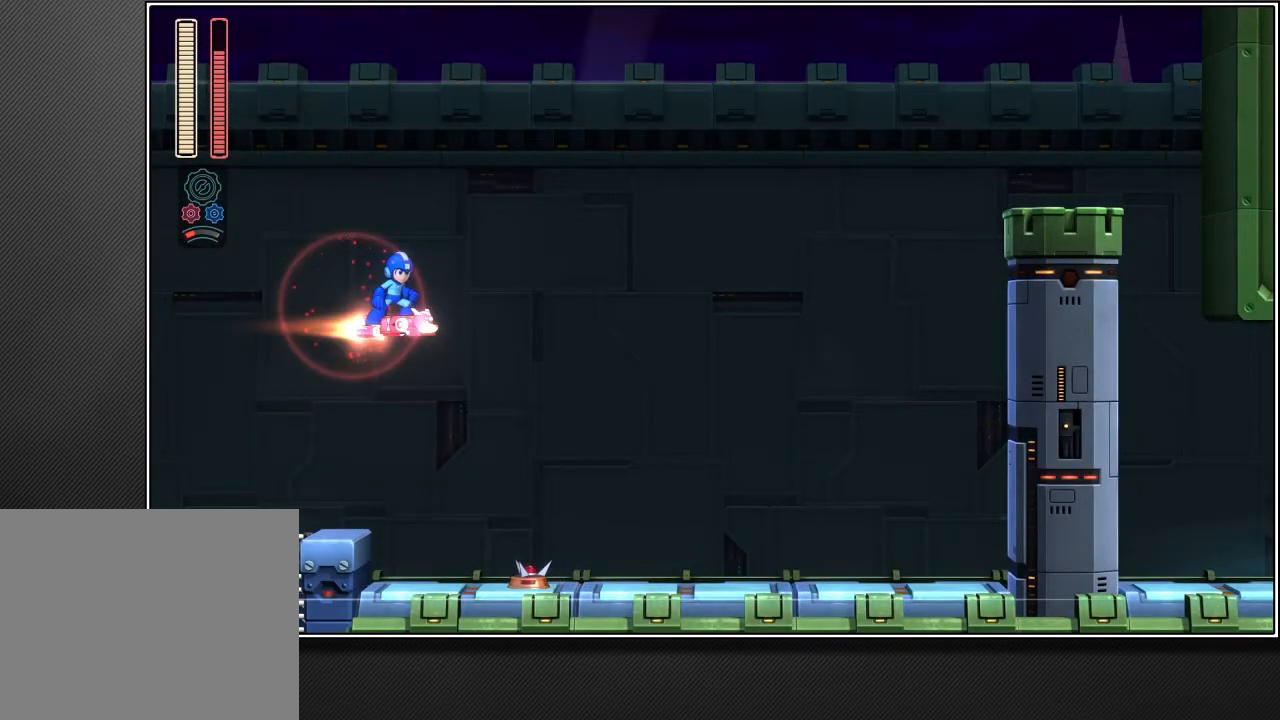
{"buttons": [], "left_stick": "up-right", "right_stick": "center", "events": []}
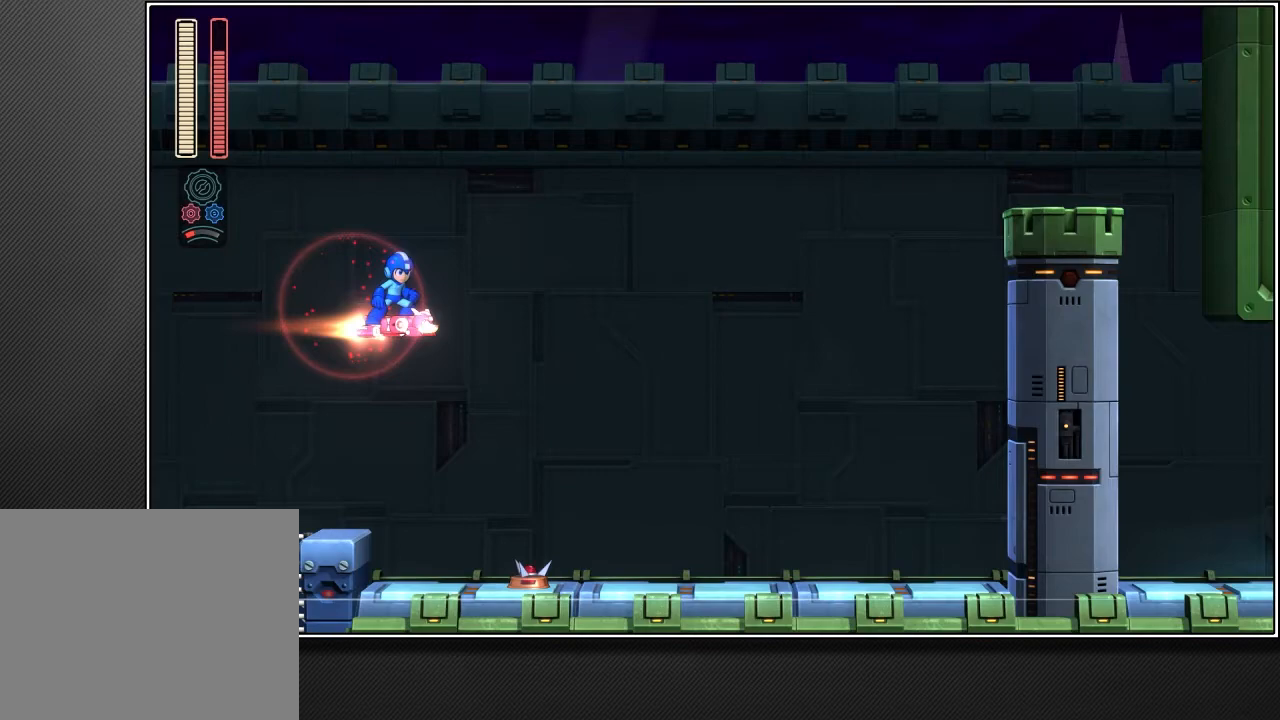
{"buttons": ["SQUARE"], "left_stick": "up-right", "right_stick": "center", "events": [[433, "SQUARE", "down"]]}
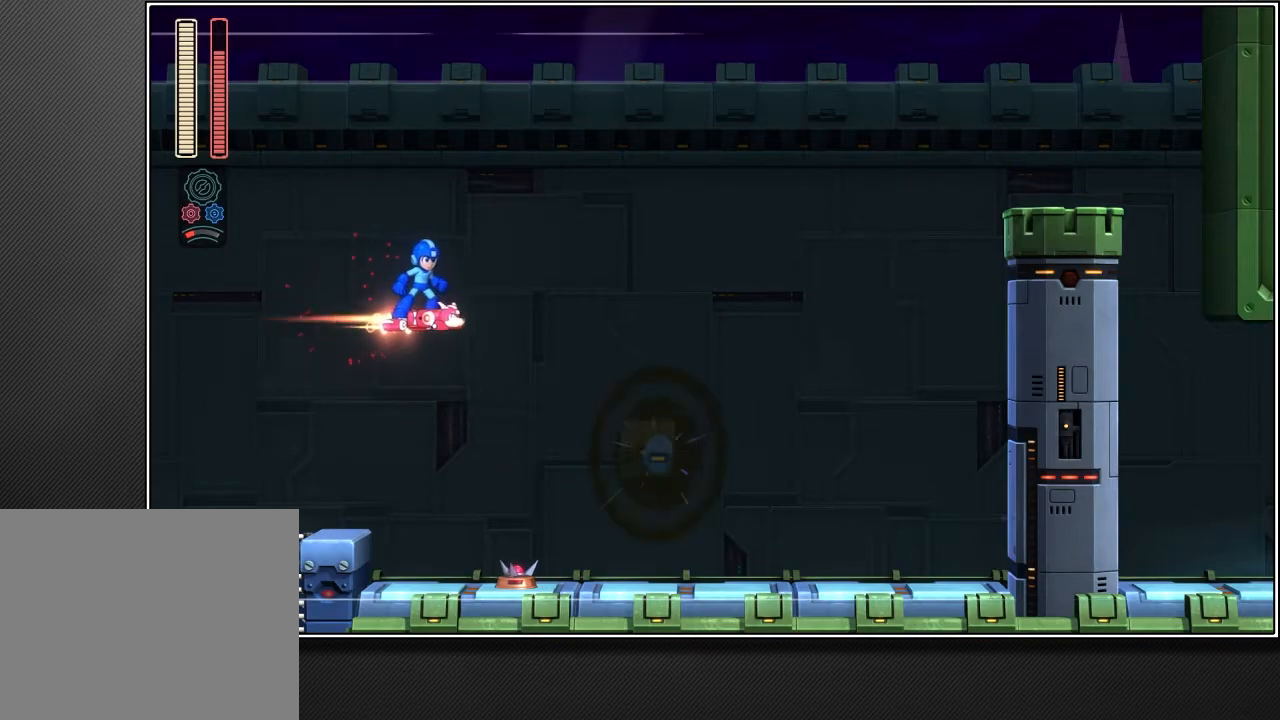
{"buttons": ["CROSS", "SQUARE"], "left_stick": "up-right", "right_stick": "center", "events": [[33, "CROSS", "down"]]}
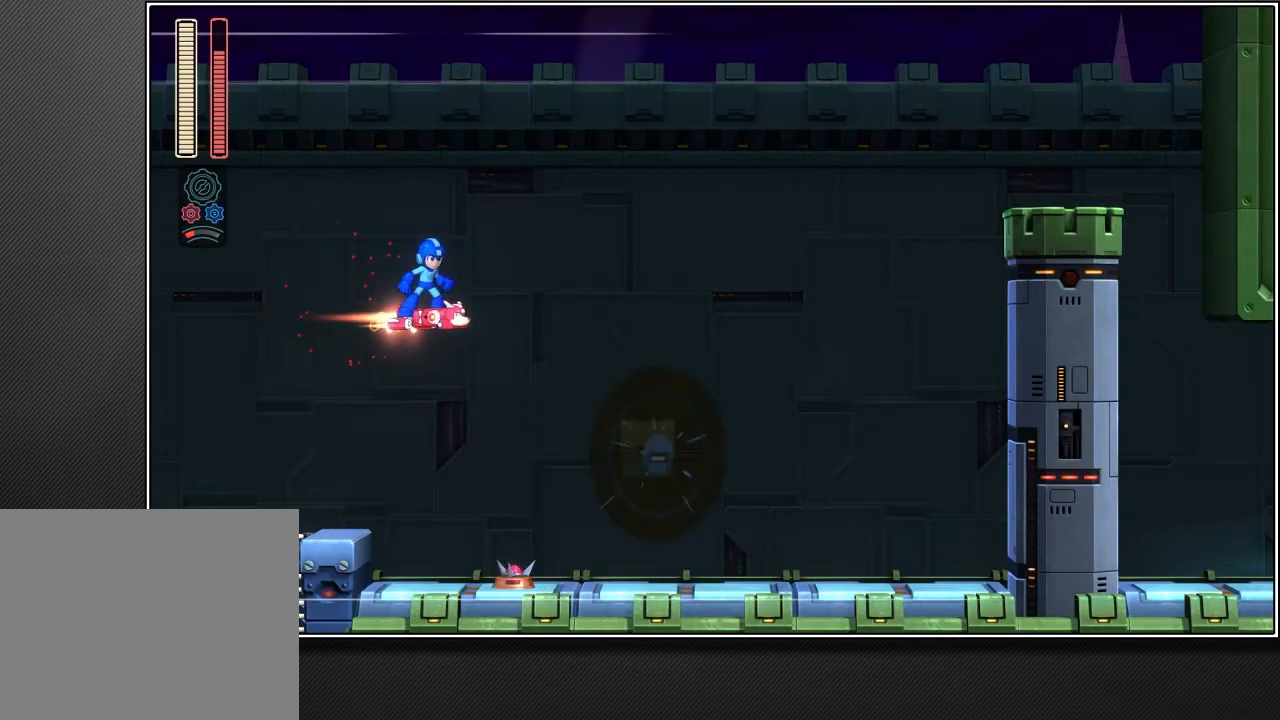
{"buttons": ["CROSS", "SQUARE"], "left_stick": "up-right", "right_stick": "center", "events": []}
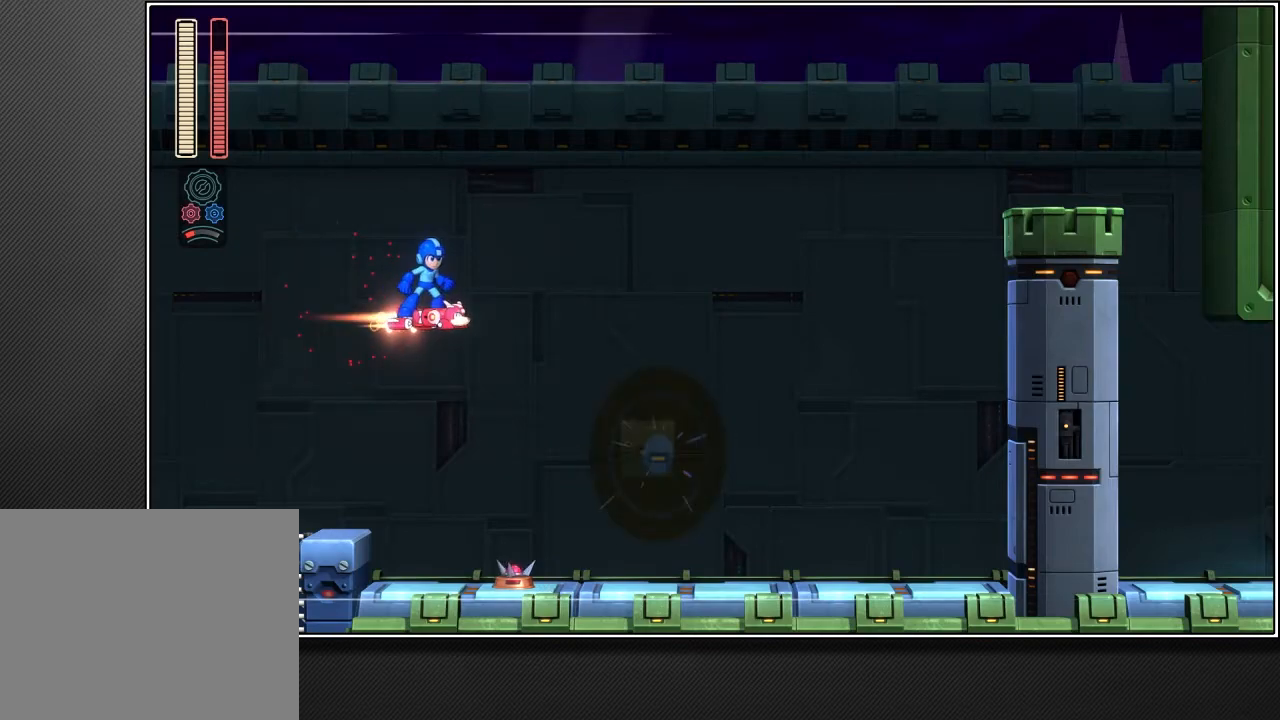
{"buttons": ["CROSS", "SQUARE"], "left_stick": "up-right", "right_stick": "center", "events": []}
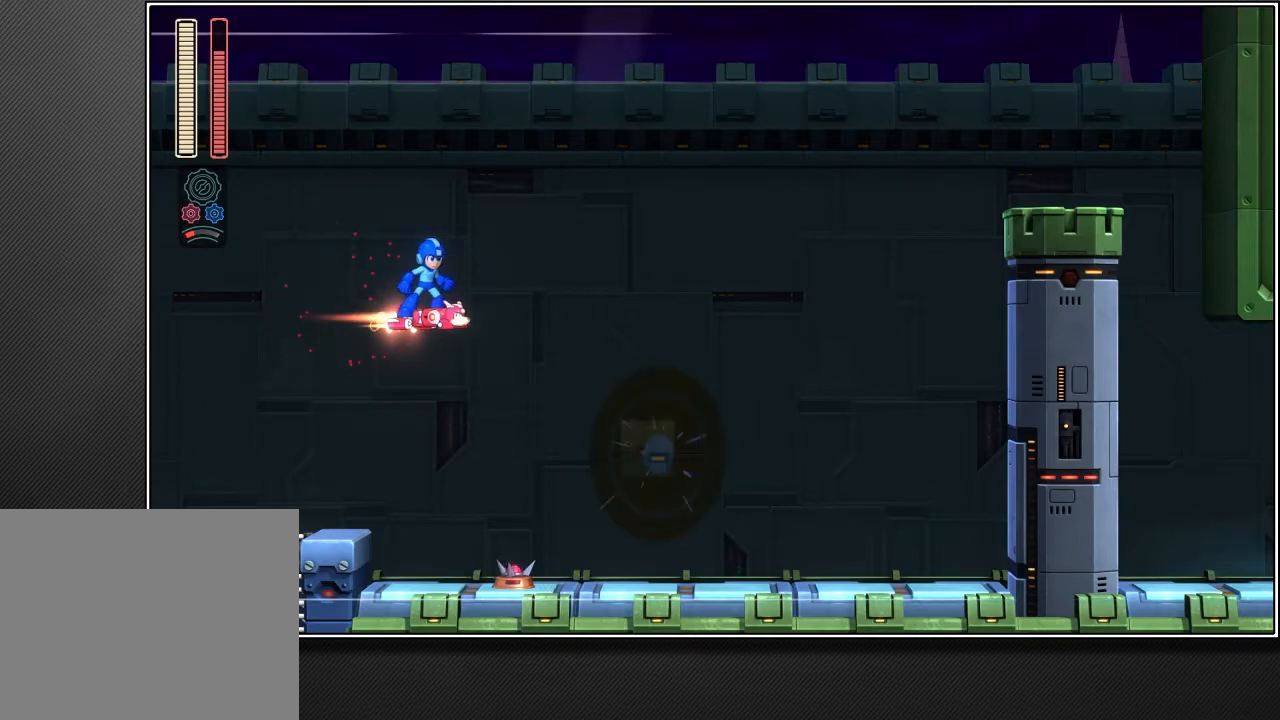
{"buttons": ["CROSS", "SQUARE"], "left_stick": "up-right", "right_stick": "center", "events": []}
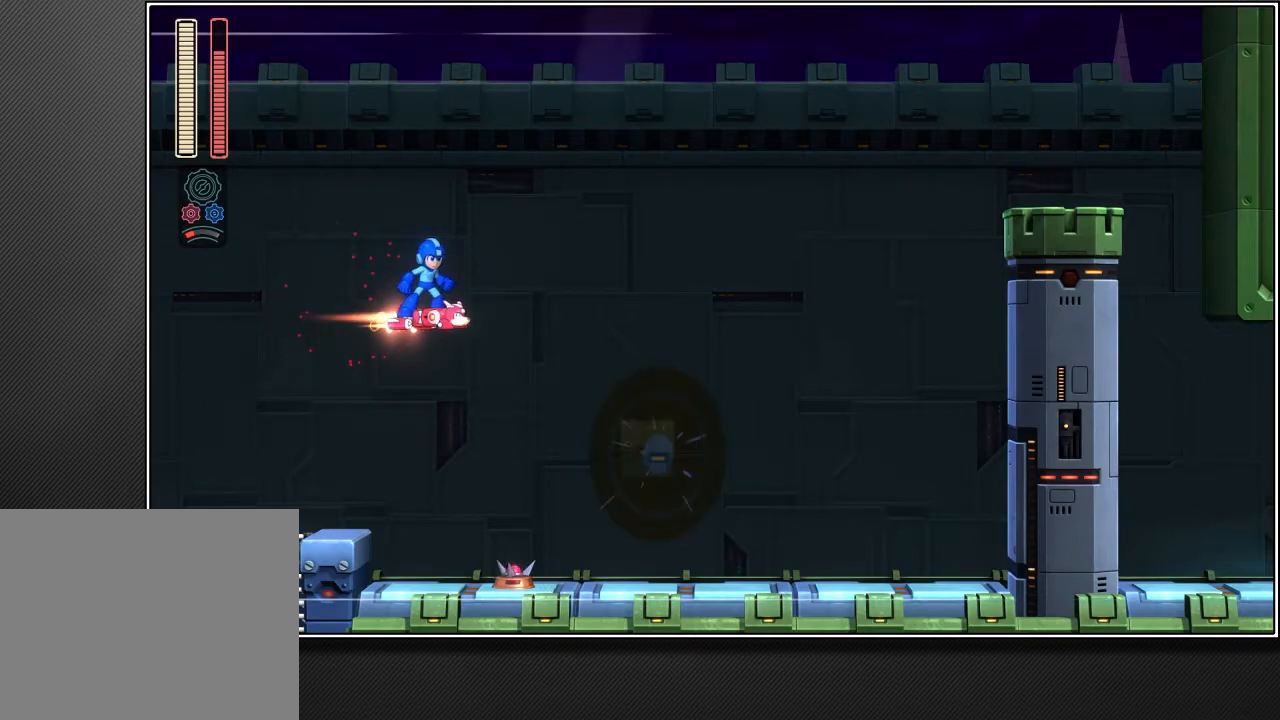
{"buttons": ["CROSS"], "left_stick": "up-right", "right_stick": "center", "events": [[200, "SQUARE", "up"]]}
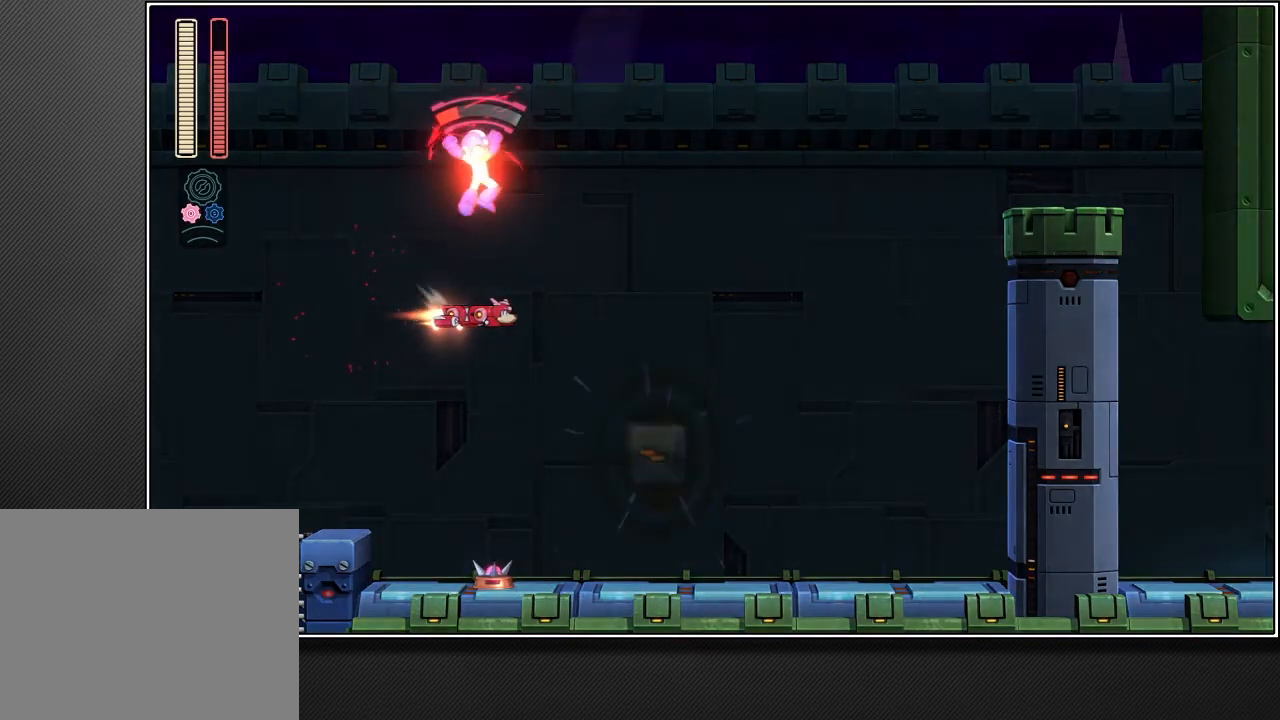
{"buttons": ["CROSS"], "left_stick": "up-right", "right_stick": "center", "events": []}
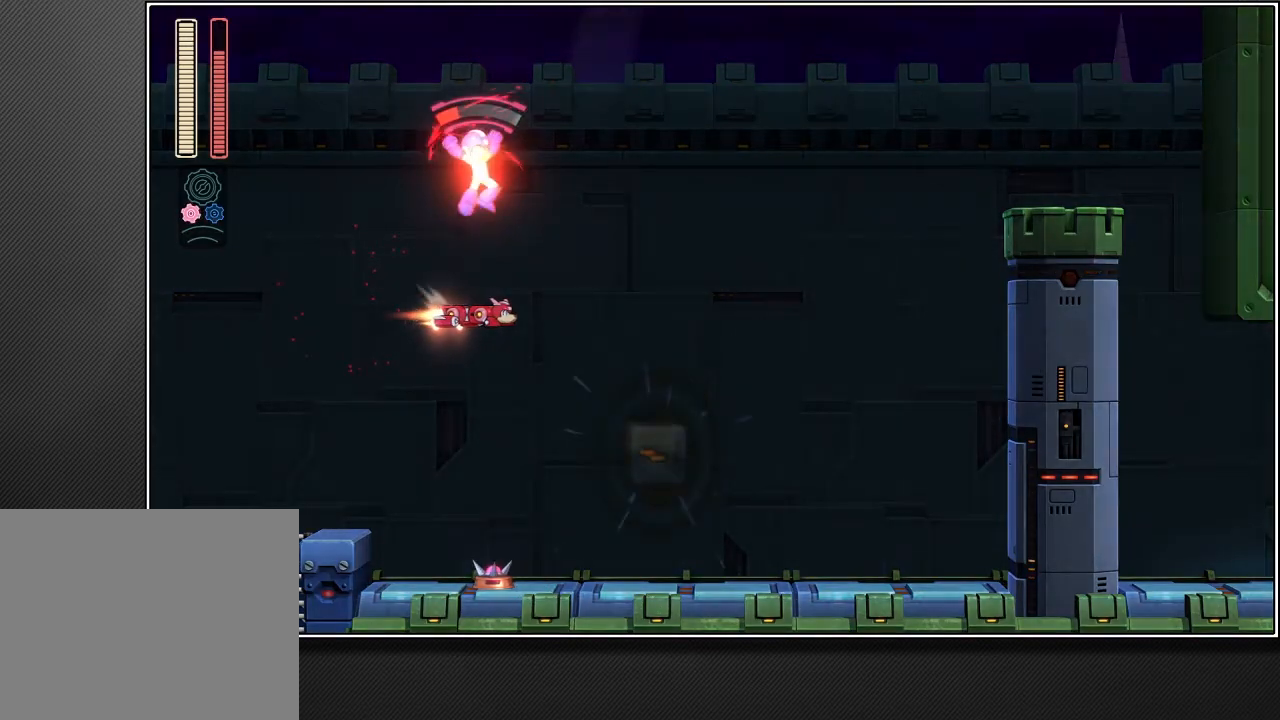
{"buttons": ["CROSS"], "left_stick": "up-right", "right_stick": "center", "events": []}
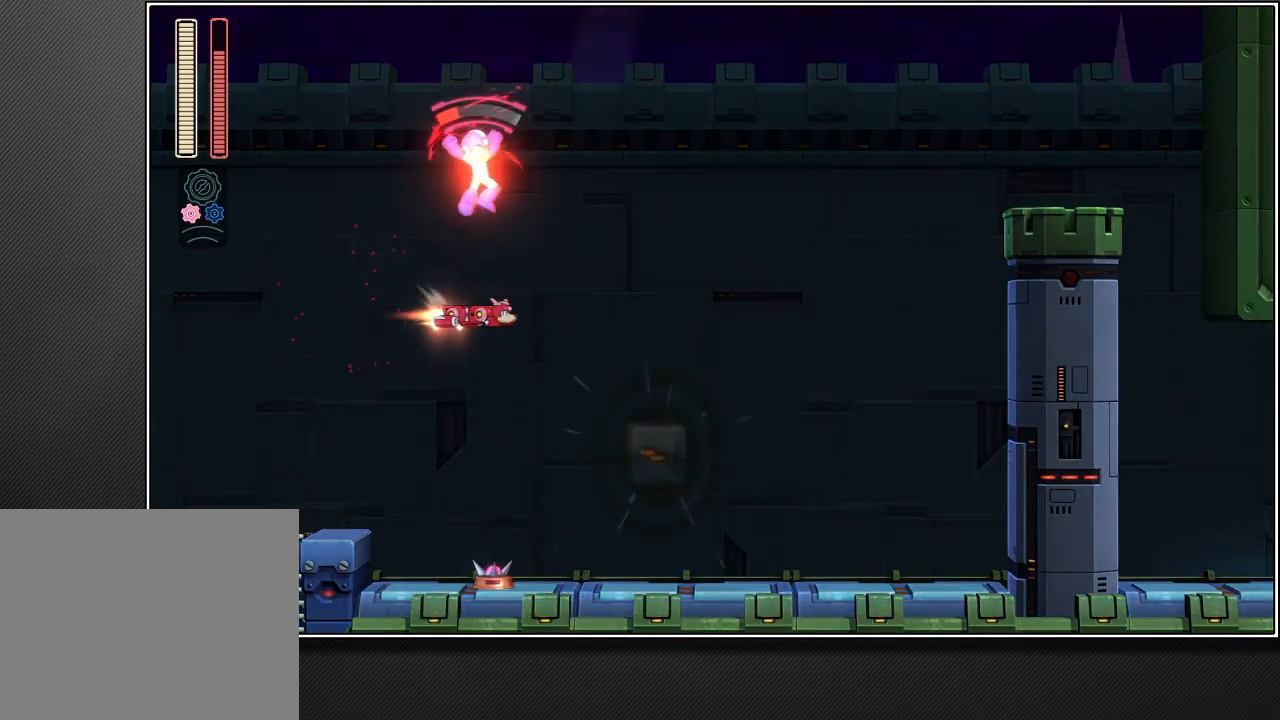
{"buttons": ["CROSS"], "left_stick": "up-right", "right_stick": "center", "events": []}
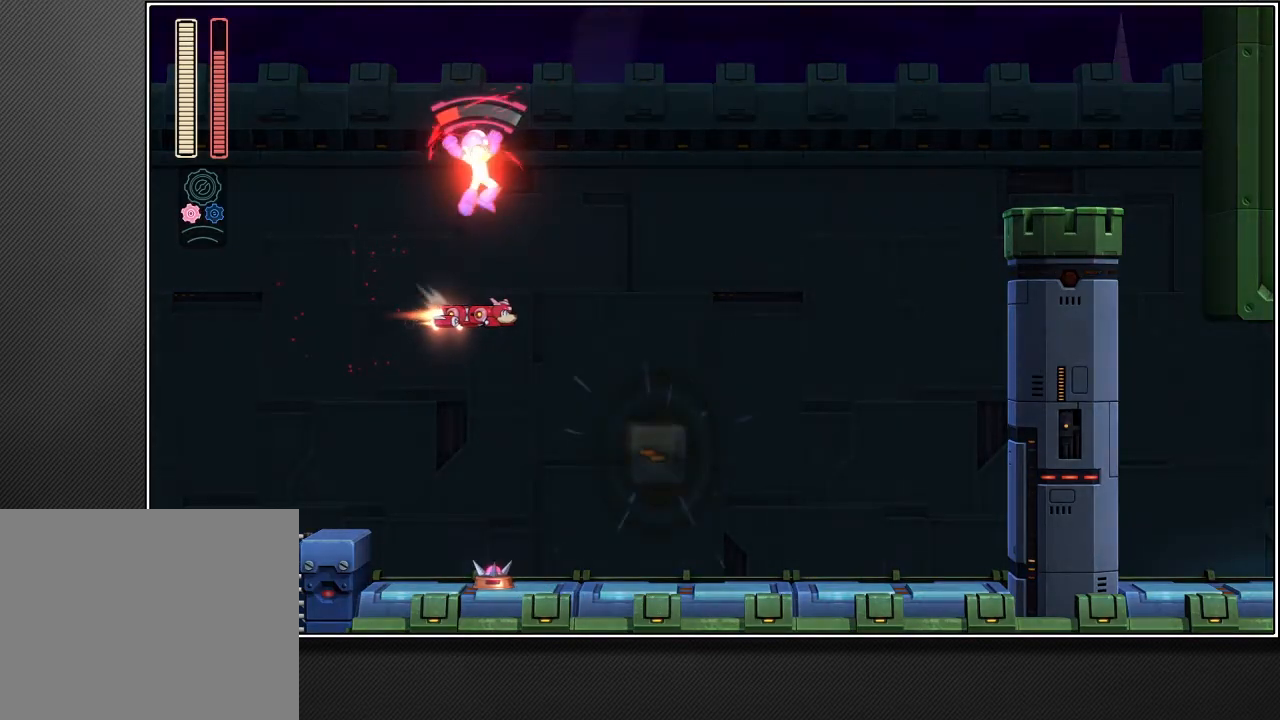
{"buttons": ["CROSS"], "left_stick": "up-right", "right_stick": "center", "events": []}
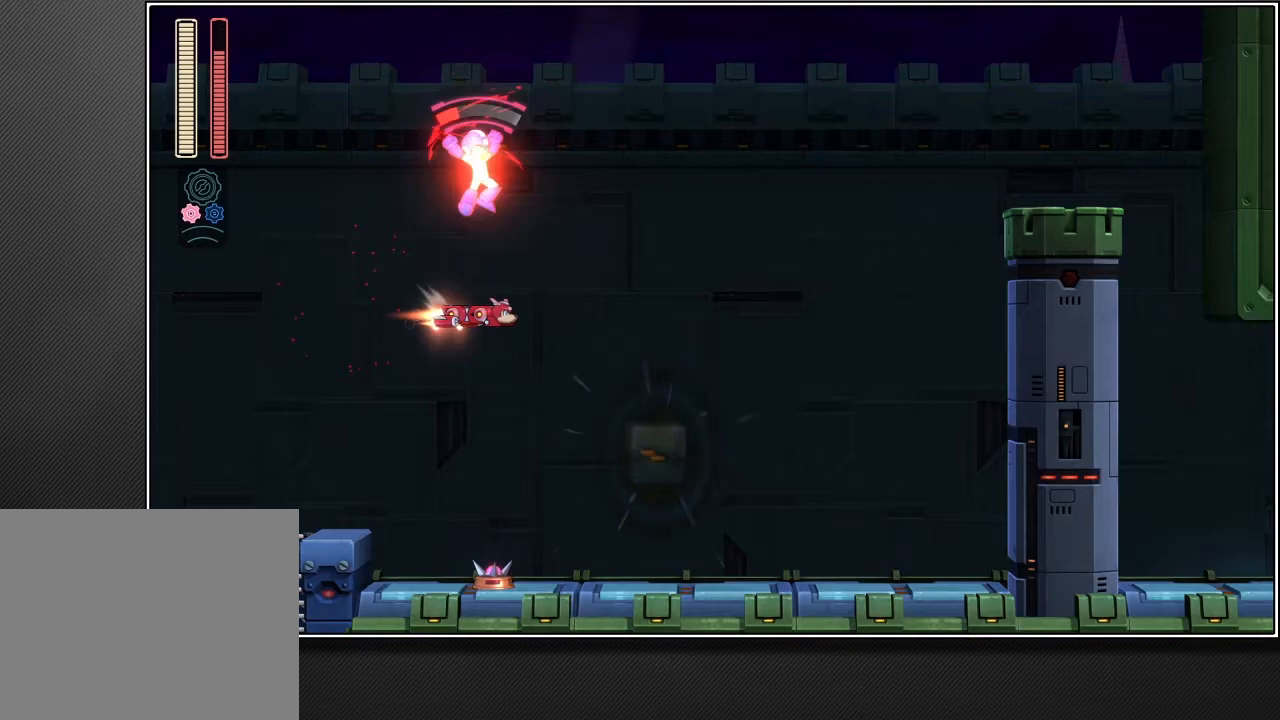
{"buttons": ["CROSS", "TOUCHPAD"], "left_stick": "up-right", "right_stick": "center", "events": [[317, "TOUCHPAD", "down"]]}
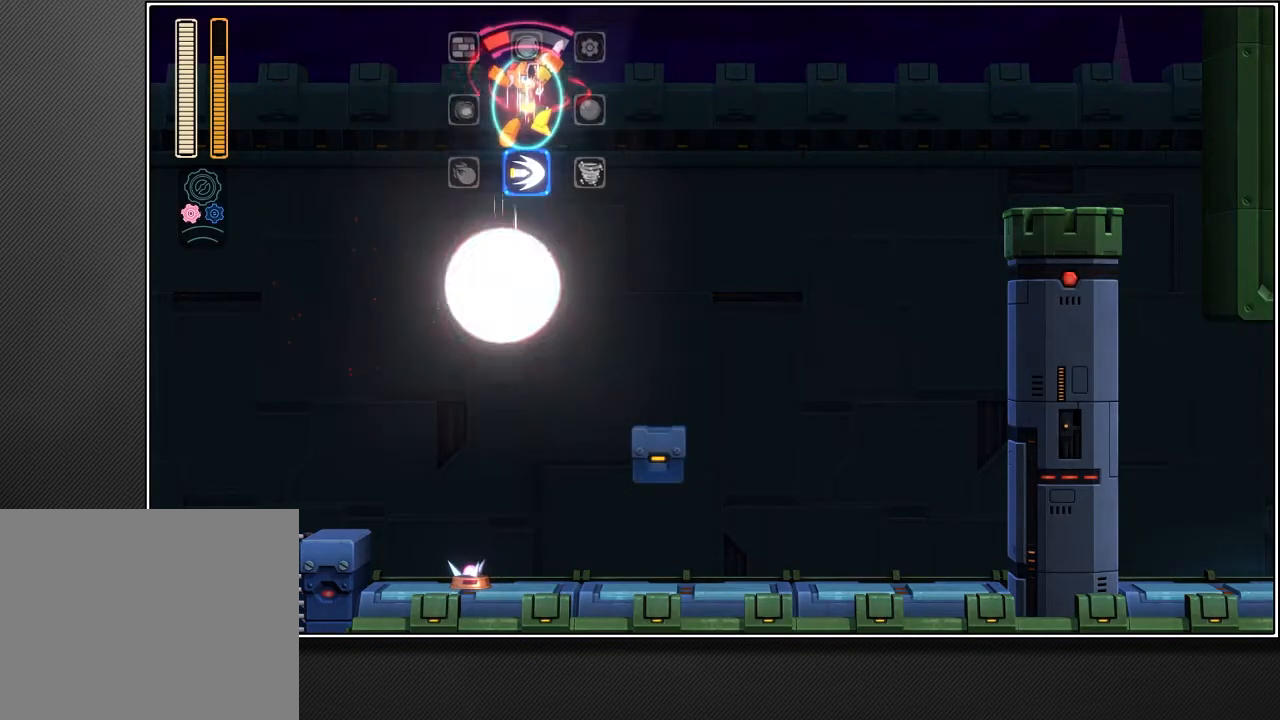
{"buttons": ["CROSS", "SQUARE"], "left_stick": "center", "right_stick": "center", "events": [[100, "R1", "down"], [200, "TOUCHPAD", "up"], [317, "SQUARE", "down"], [317, "left_stick", "center"], [433, "R1", "up"]]}